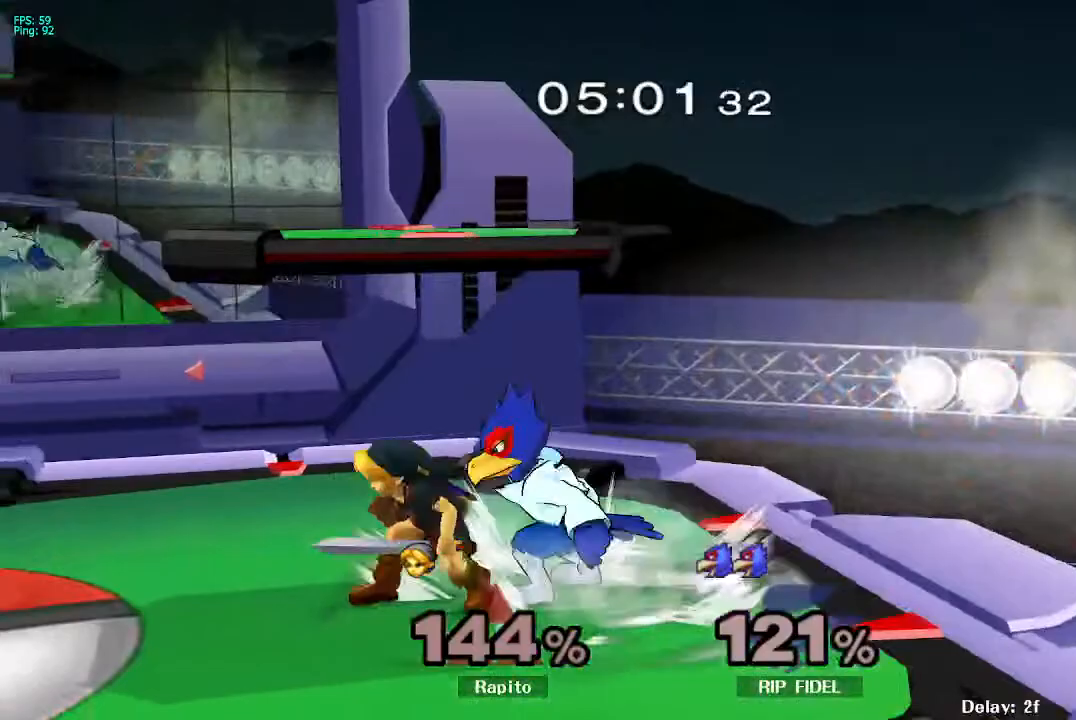
Gameplay with a controller (Nintendo layout); each line is a JSON object with the inputs held at the frame after it (dt_ms = milliseconds from this image to that frame). "events" lists button and stick changes between this image and that frame as [ms after this image, input, new state], when the widget could be followed in between. Not read: L3 R3 Z.
{"dt_ms": 500, "buttons": [], "left_stick": "left", "right_stick": "center", "events": [[17, "A", "up"], [183, "L1", "down"], [483, "Y", "down"], [500, "L1", "up"], [500, "Y", "up"], [500, "left_stick", "left"]]}
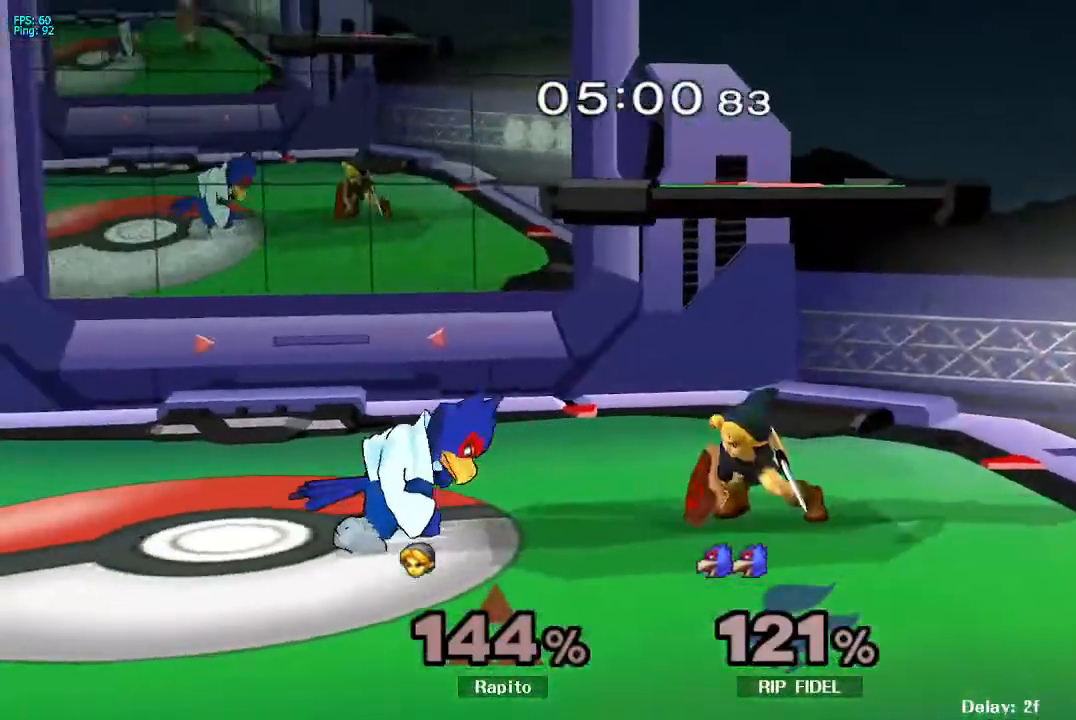
{"dt_ms": 500, "buttons": ["L1"], "left_stick": "down-left", "right_stick": "center", "events": [[100, "A", "down"], [317, "left_stick", "down"], [367, "A", "up"], [367, "L1", "down"], [417, "left_stick", "down-left"]]}
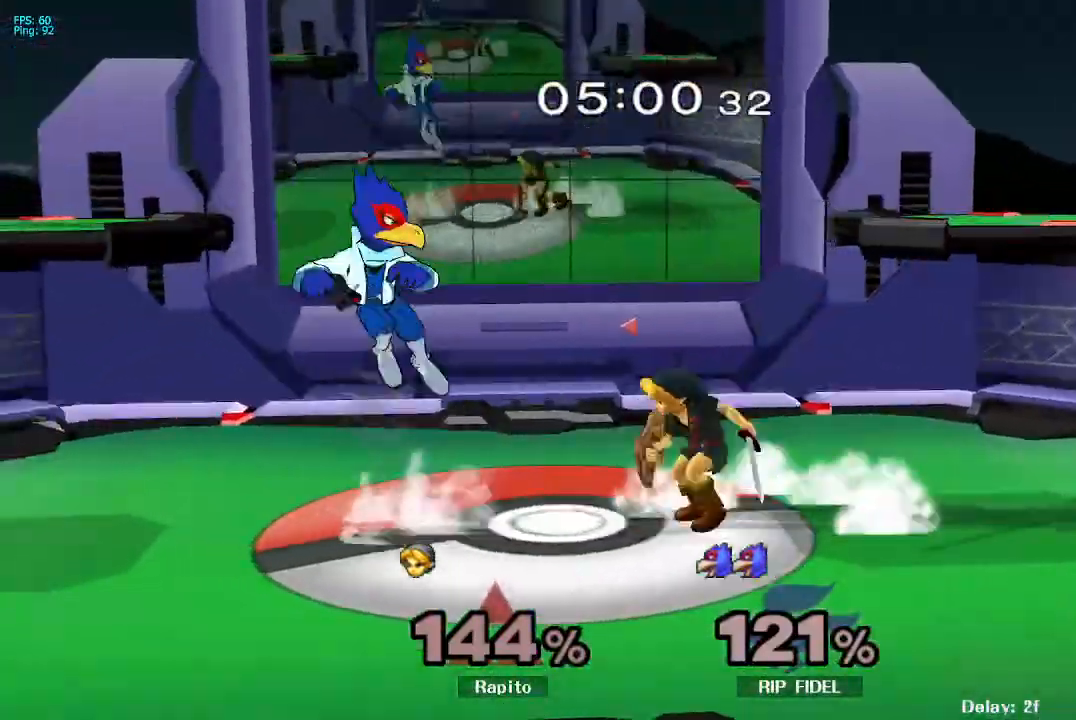
{"dt_ms": 500, "buttons": ["L1"], "left_stick": "center", "right_stick": "center", "events": [[17, "left_stick", "center"]]}
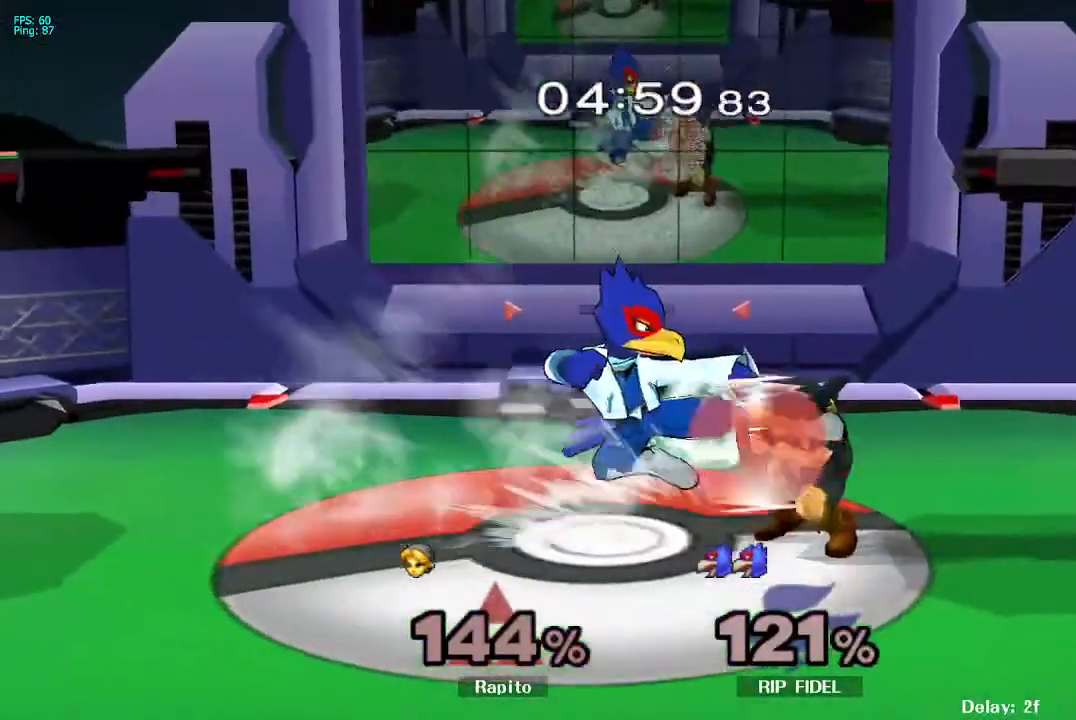
{"dt_ms": 500, "buttons": ["A"], "left_stick": "up-left", "right_stick": "center", "events": [[267, "Y", "down"], [283, "L1", "up"], [283, "Y", "up"], [283, "left_stick", "right"], [350, "A", "down"], [500, "left_stick", "up-left"]]}
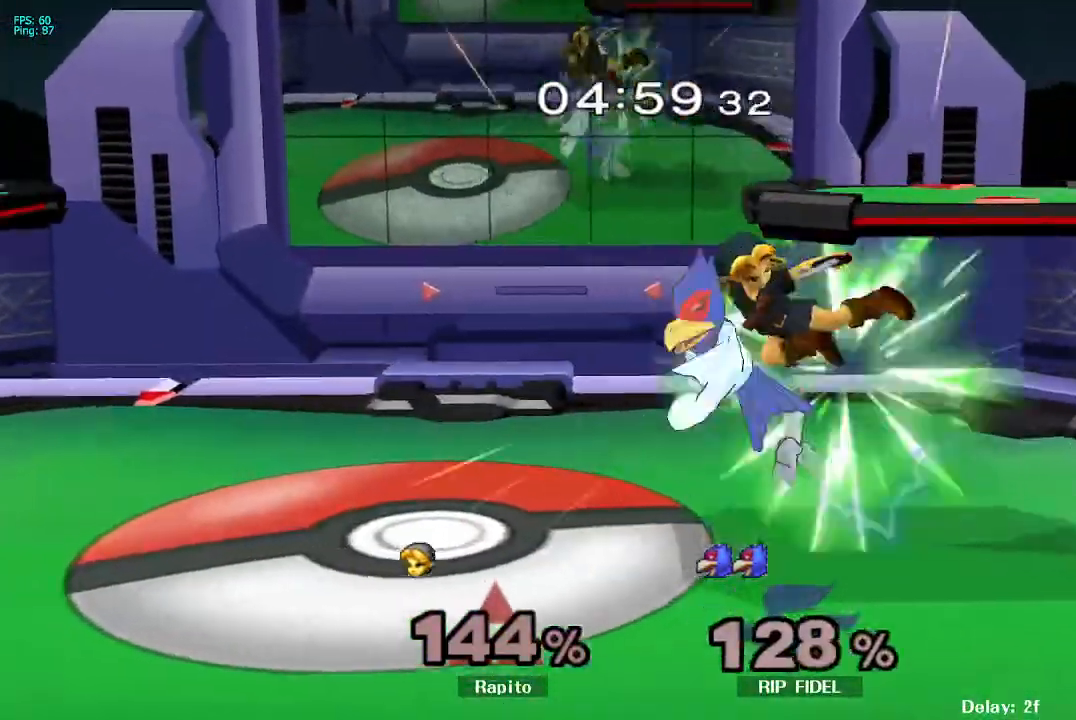
{"dt_ms": 500, "buttons": [], "left_stick": "left", "right_stick": "center", "events": [[50, "left_stick", "left"], [167, "A", "up"], [233, "L1", "down"], [233, "left_stick", "down"], [350, "L1", "up"], [367, "left_stick", "center"], [417, "left_stick", "left"]]}
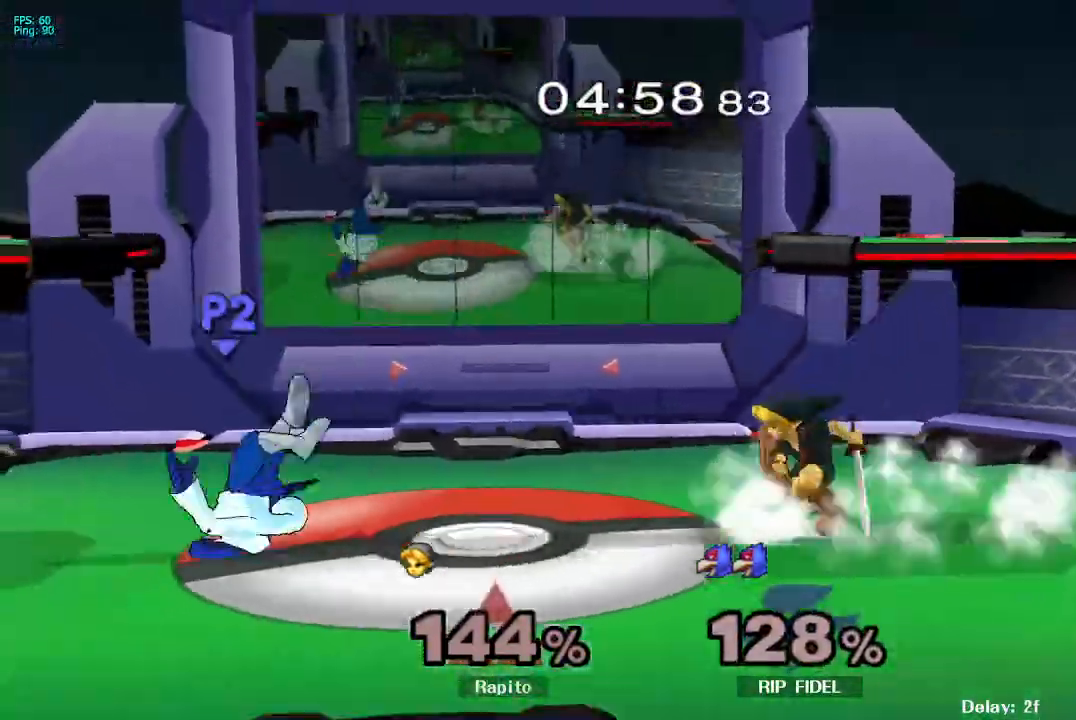
{"dt_ms": 500, "buttons": [], "left_stick": "left", "right_stick": "center", "events": []}
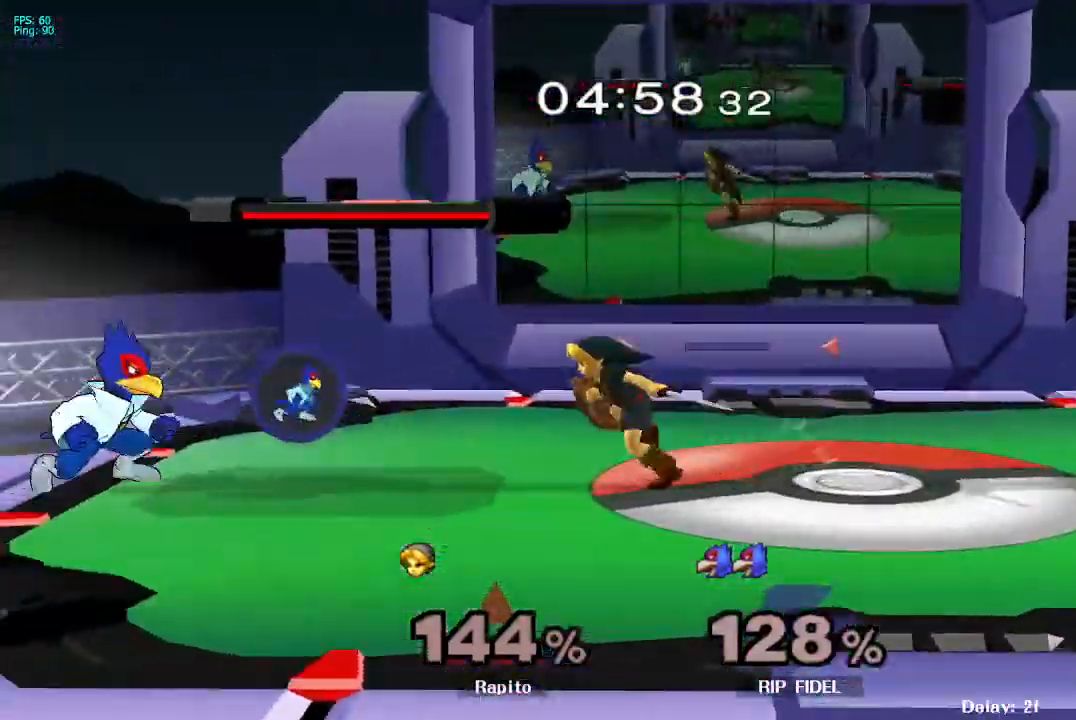
{"dt_ms": 500, "buttons": ["A"], "left_stick": "right", "right_stick": "center", "events": [[167, "A", "down"], [183, "Y", "down"], [283, "A", "up"], [317, "left_stick", "center"], [333, "A", "down"], [433, "Y", "up"], [500, "left_stick", "right"]]}
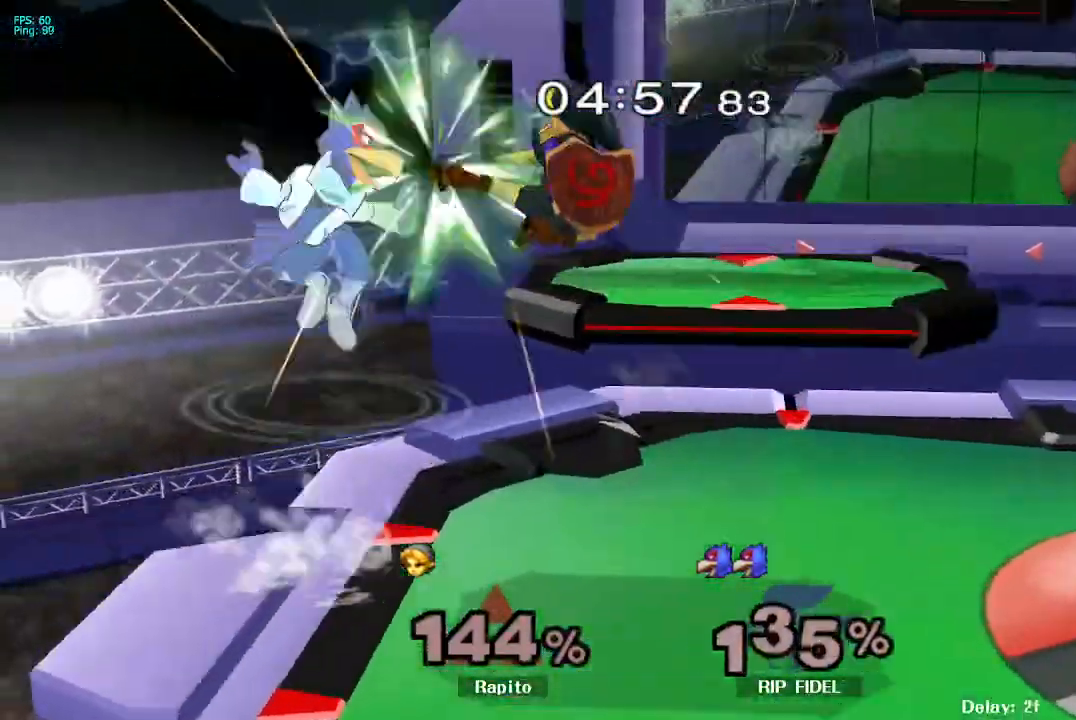
{"dt_ms": 500, "buttons": [], "left_stick": "down-right", "right_stick": "center", "events": [[317, "A", "up"], [500, "left_stick", "down-right"]]}
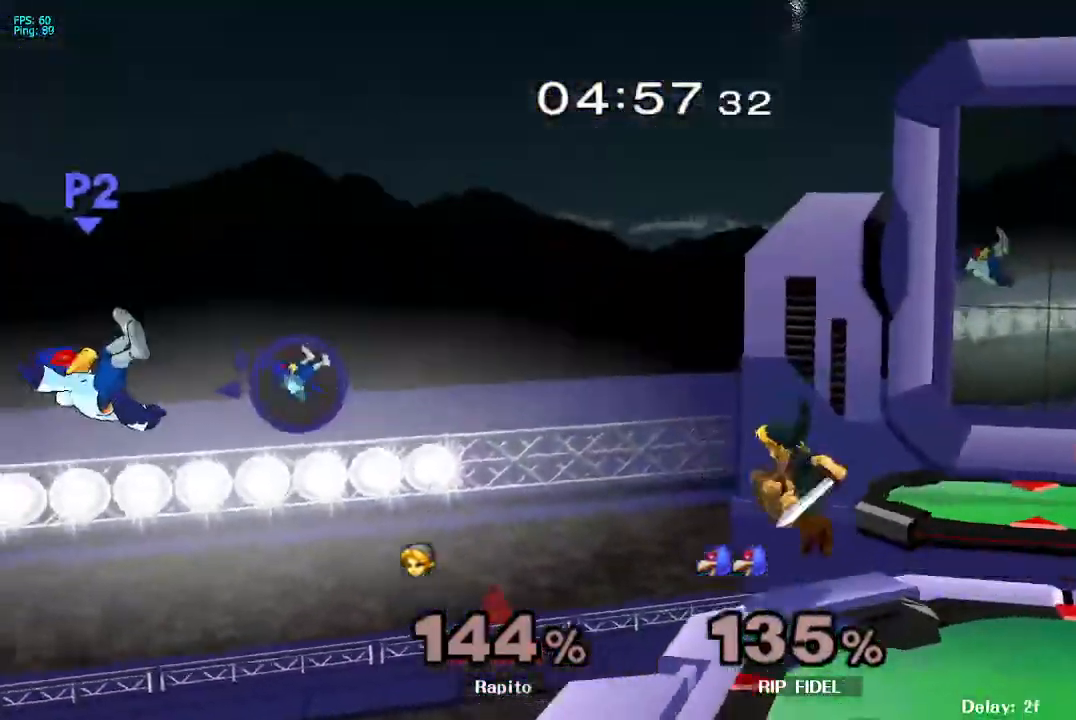
{"dt_ms": 500, "buttons": [], "left_stick": "center", "right_stick": "center", "events": [[17, "Y", "down"], [117, "Y", "up"], [133, "B", "down"], [350, "B", "up"], [400, "left_stick", "center"]]}
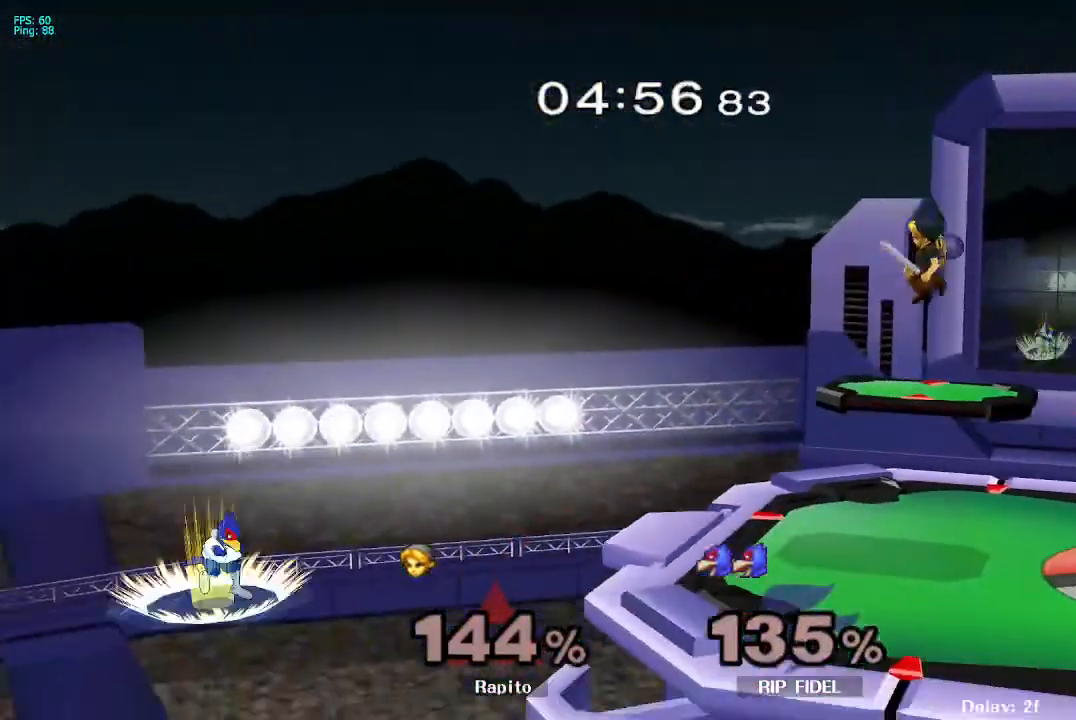
{"dt_ms": 1000, "buttons": [], "left_stick": "down", "right_stick": "center"}
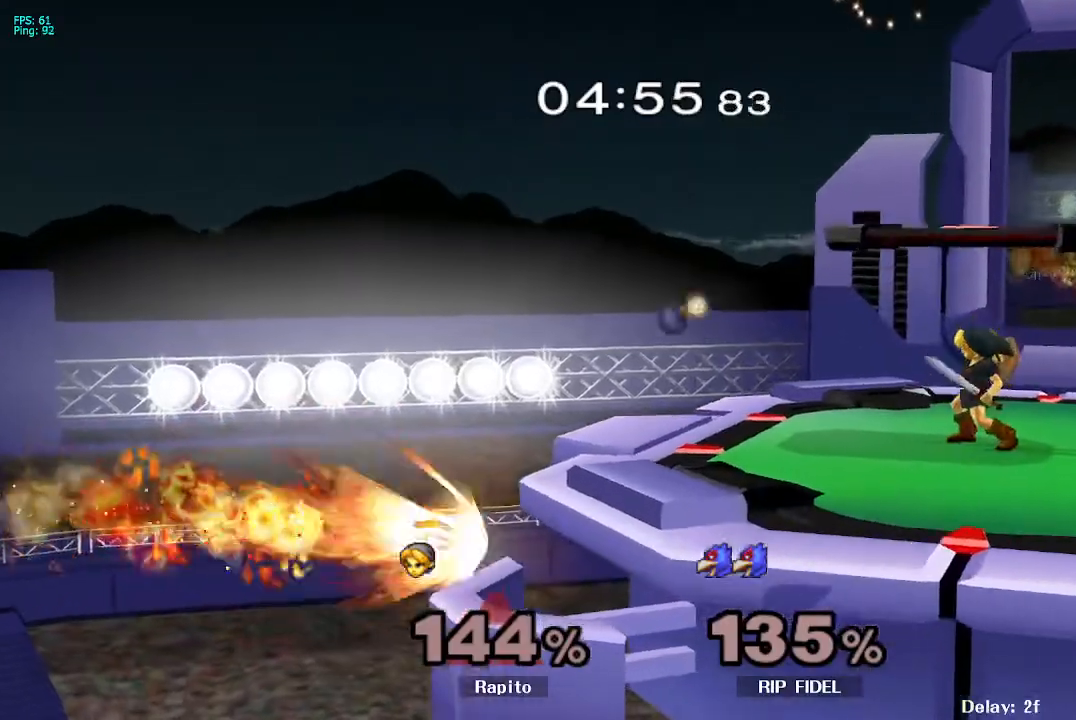
{"dt_ms": 500, "buttons": [], "left_stick": "center", "right_stick": "center", "events": [[100, "B", "down"], [167, "B", "up"], [233, "B", "down"], [367, "B", "up"], [417, "left_stick", "center"]]}
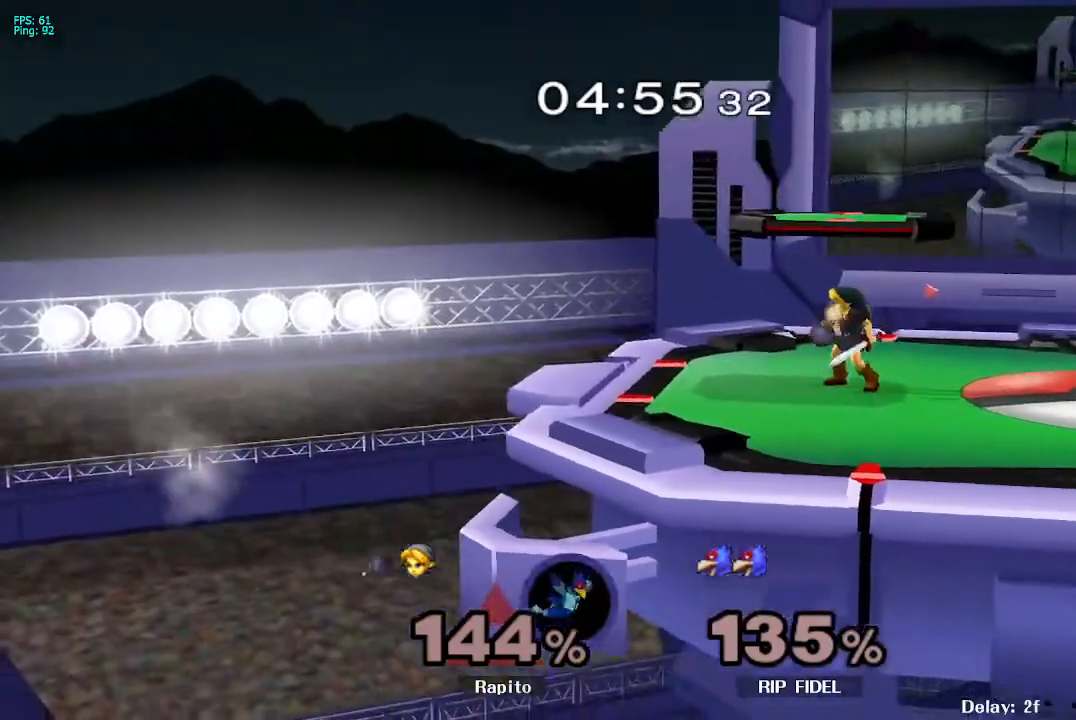
{"dt_ms": 500, "buttons": [], "left_stick": "right", "right_stick": "center", "events": [[83, "left_stick", "right"], [133, "A", "down"], [133, "DPAD_RIGHT", "down"], [167, "Y", "down"], [167, "left_stick", "down-right"], [183, "DPAD_RIGHT", "up"], [217, "A", "up"], [233, "R1", "down"], [300, "Y", "up"], [317, "A", "down"], [350, "left_stick", "center"], [367, "R1", "up"], [400, "A", "up"], [450, "left_stick", "right"]]}
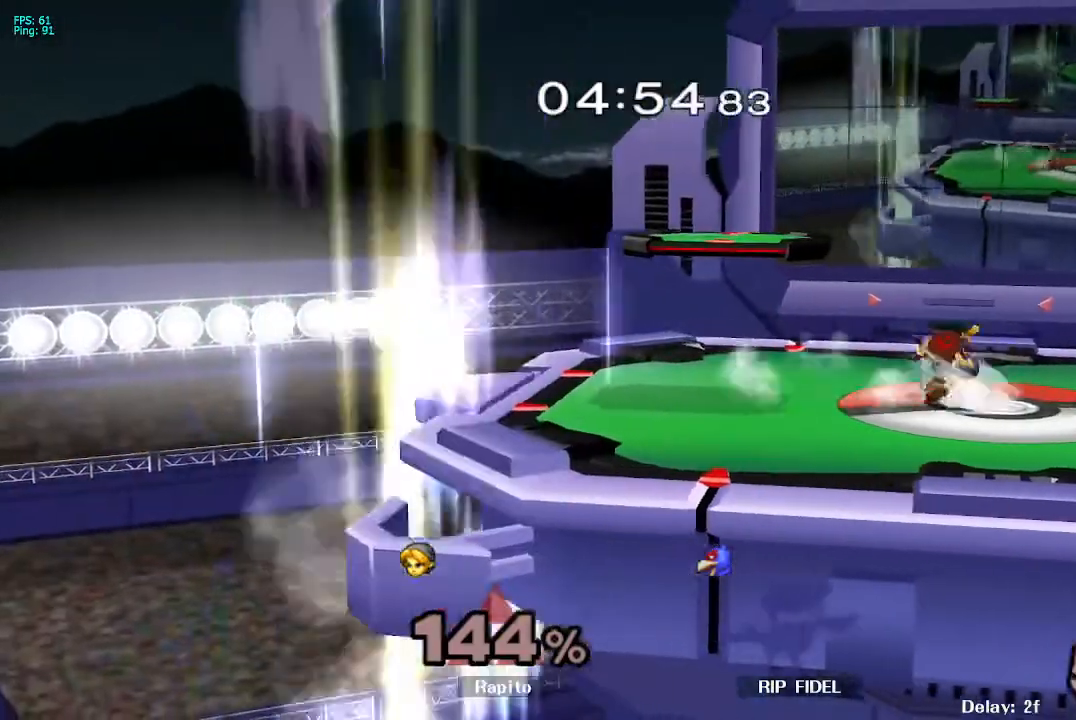
{"dt_ms": 500, "buttons": ["R1"], "left_stick": "down-left", "right_stick": "center", "events": [[283, "Y", "down"], [400, "left_stick", "center"], [417, "Y", "up"], [483, "left_stick", "down-left"], [500, "R1", "down"]]}
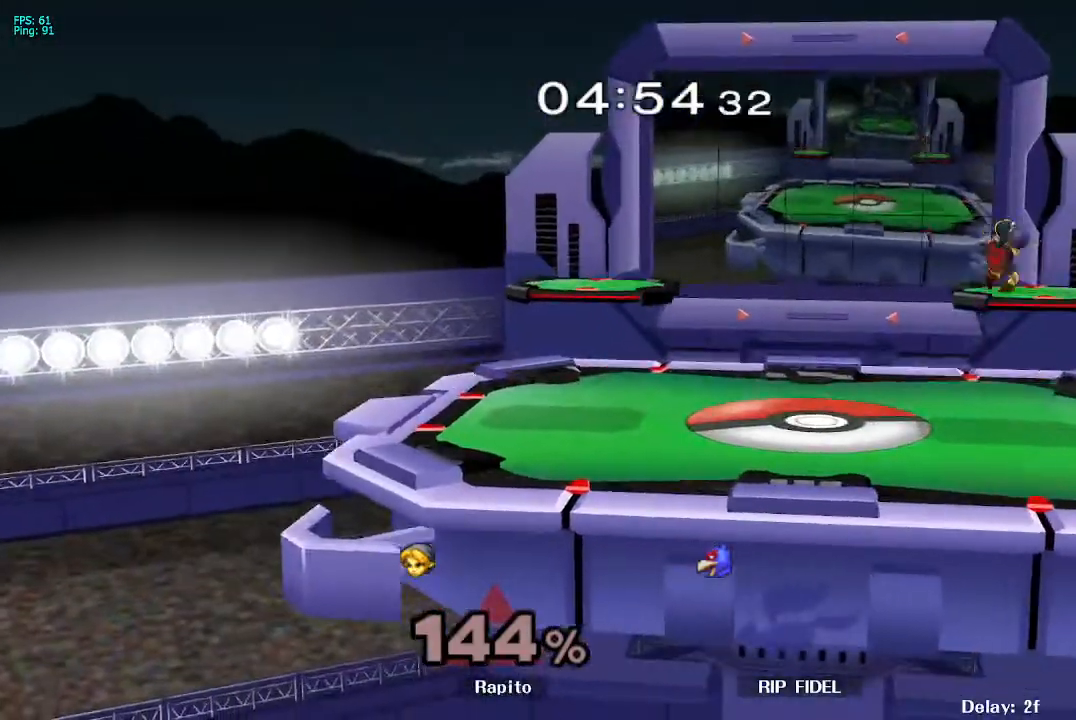
{"dt_ms": 500, "buttons": [], "left_stick": "center", "right_stick": "center", "events": [[133, "left_stick", "center"], [200, "R1", "up"], [200, "left_stick", "left"], [217, "Y", "down"], [250, "left_stick", "down-left"], [317, "Y", "up"], [367, "left_stick", "center"]]}
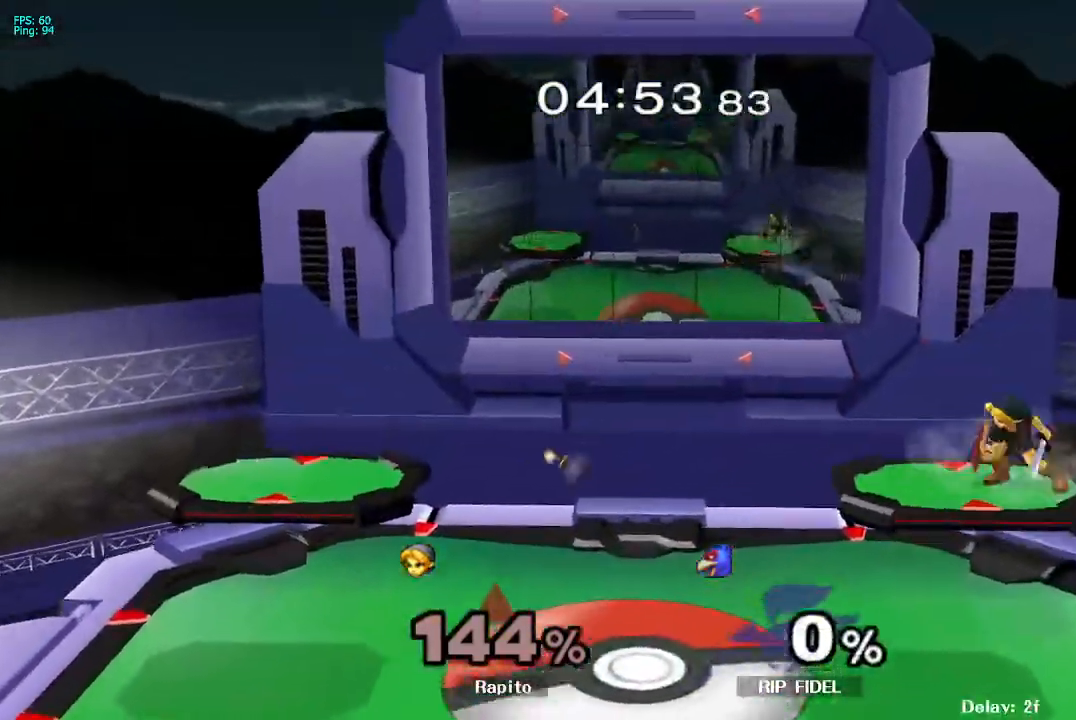
{"dt_ms": 500, "buttons": [], "left_stick": "center", "right_stick": "center", "events": [[17, "left_stick", "down"], [33, "B", "down"], [383, "B", "up"], [467, "left_stick", "center"]]}
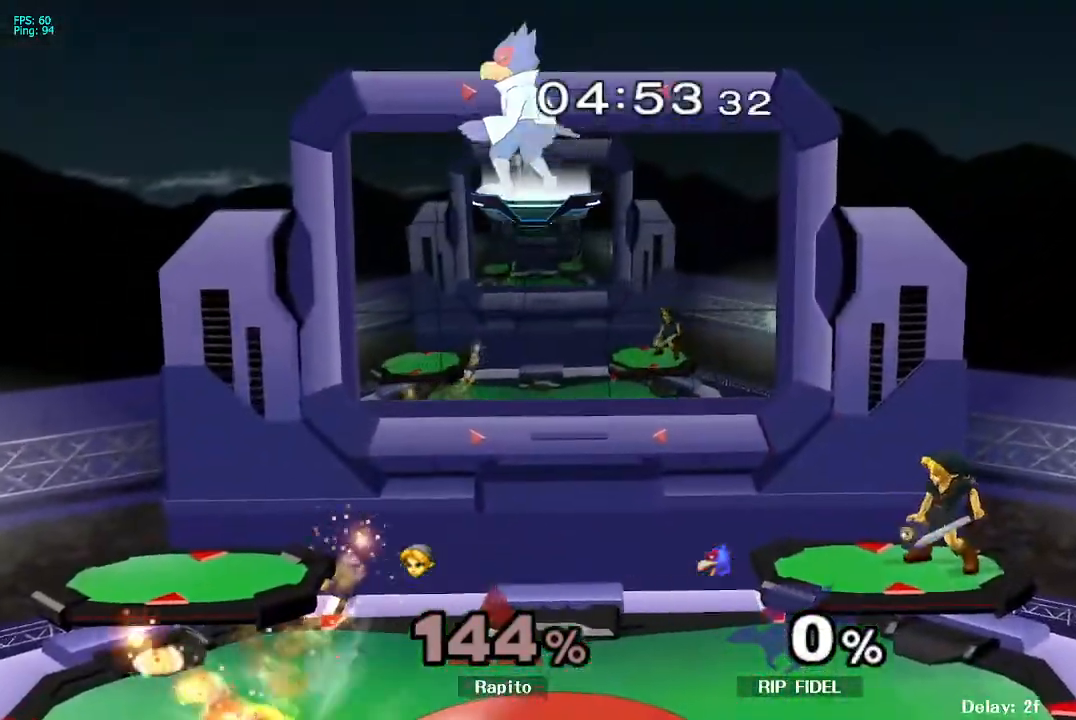
{"dt_ms": 500, "buttons": [], "left_stick": "left", "right_stick": "center", "events": [[233, "left_stick", "left"], [283, "Y", "down"], [417, "Y", "up"]]}
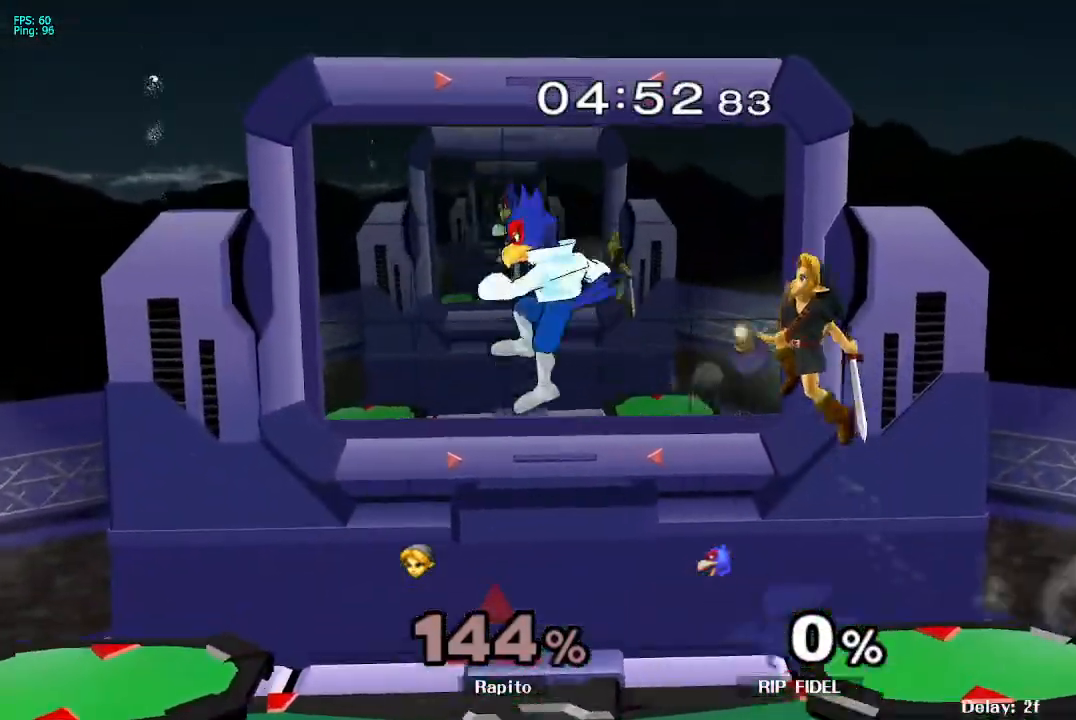
{"dt_ms": 500, "buttons": ["Y"], "left_stick": "down-right", "right_stick": "center", "events": [[33, "right_stick", "up"], [183, "right_stick", "center"], [350, "left_stick", "center"], [433, "left_stick", "right"], [450, "Y", "down"], [500, "left_stick", "down-right"]]}
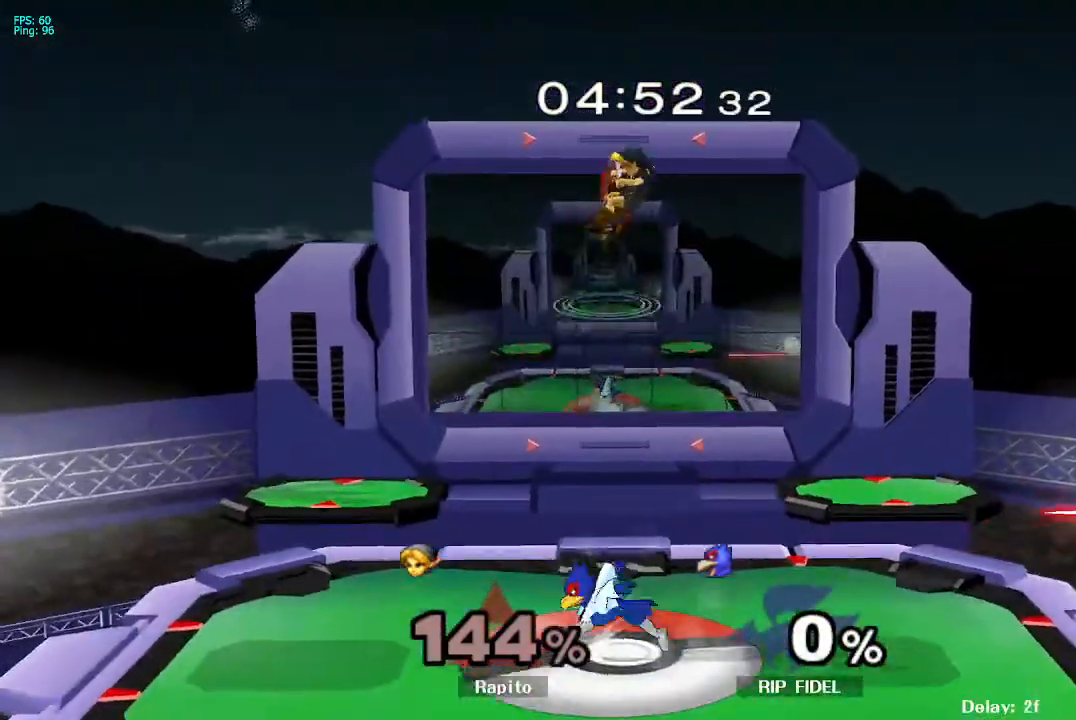
{"dt_ms": 500, "buttons": ["B"], "left_stick": "right", "right_stick": "center", "events": [[50, "Y", "up"], [83, "B", "down"], [333, "left_stick", "right"]]}
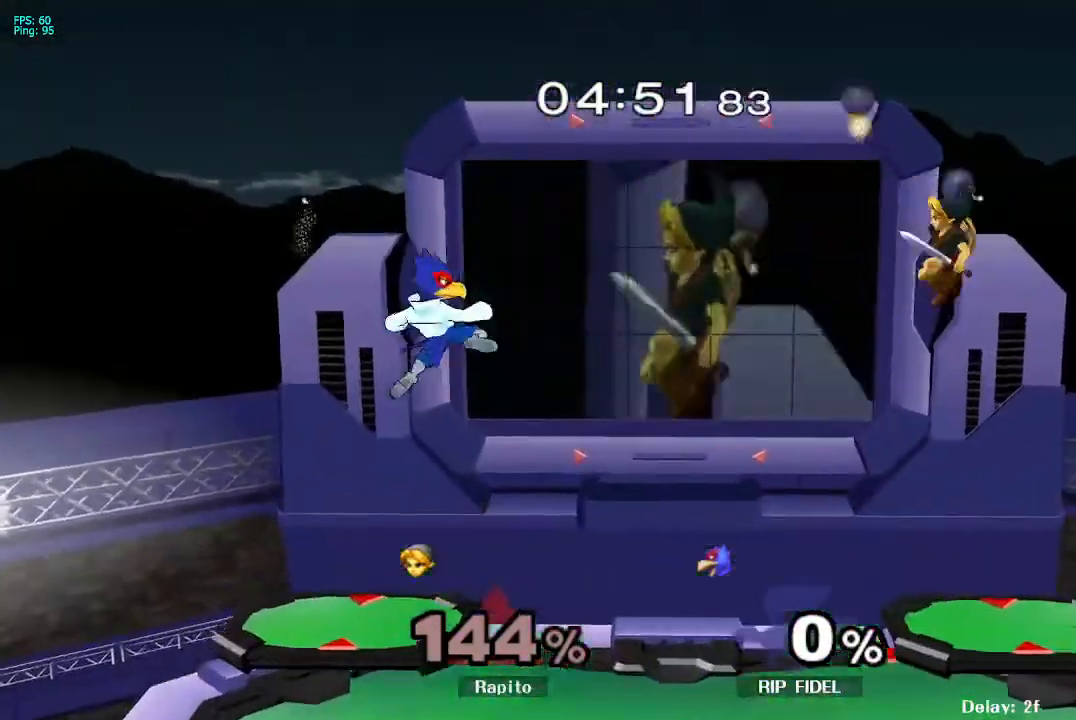
{"dt_ms": 500, "buttons": [], "left_stick": "right", "right_stick": "center", "events": [[50, "B", "up"], [233, "left_stick", "center"], [467, "left_stick", "right"]]}
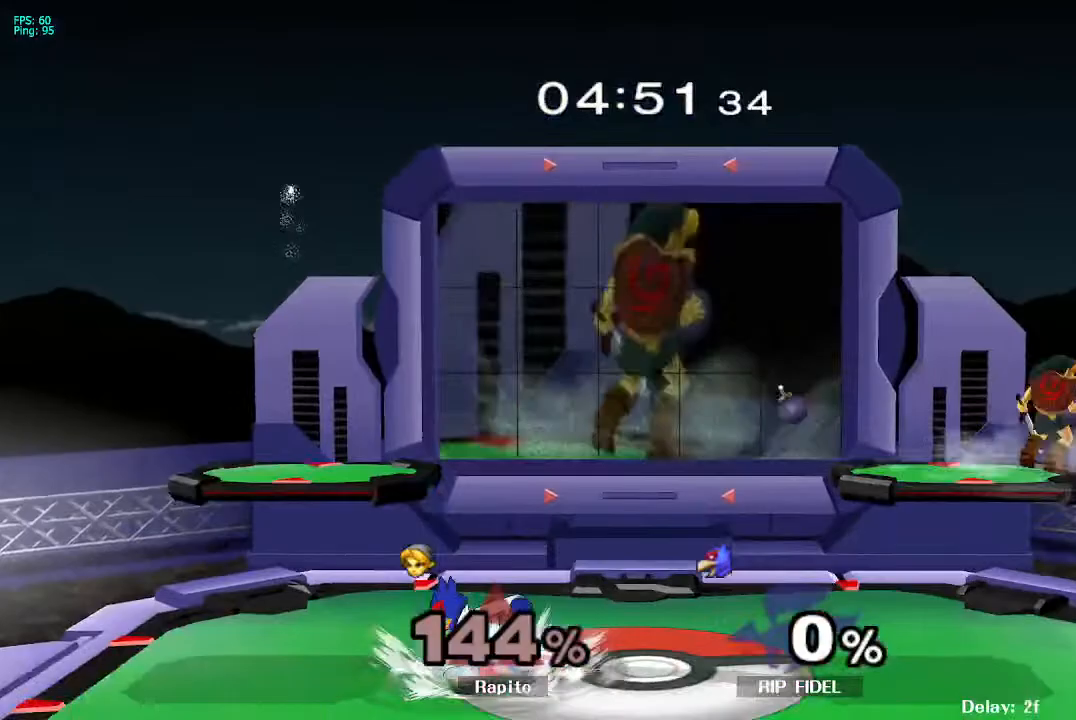
{"dt_ms": 500, "buttons": ["B"], "left_stick": "left", "right_stick": "center", "events": [[167, "left_stick", "down"], [167, "right_stick", "up-left"], [233, "right_stick", "center"], [283, "left_stick", "center"], [467, "left_stick", "left"], [500, "B", "down"]]}
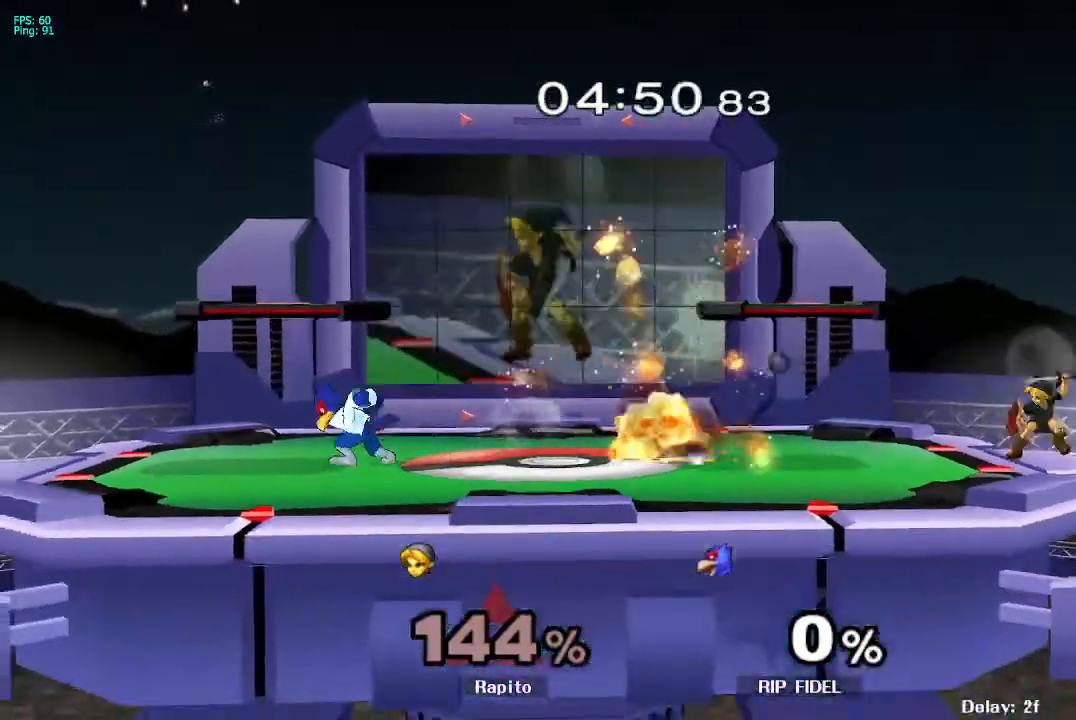
{"dt_ms": 500, "buttons": ["B"], "left_stick": "left", "right_stick": "center", "events": [[50, "B", "up"], [83, "B", "down"], [150, "B", "up"], [183, "B", "down"], [233, "B", "up"], [283, "B", "down"]]}
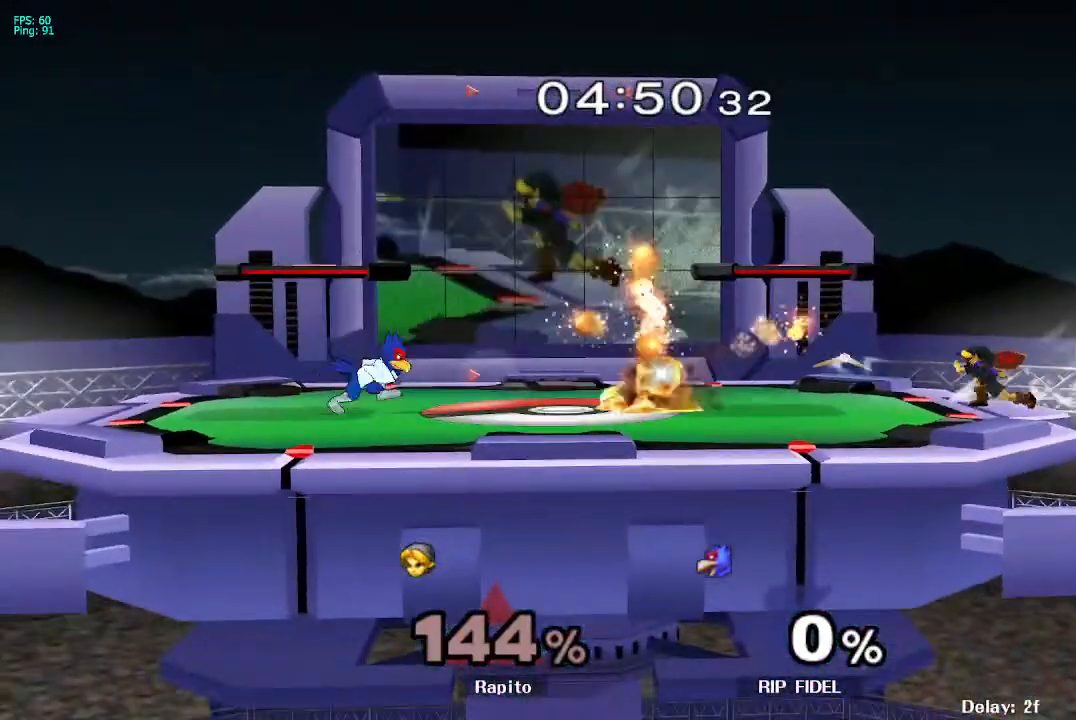
{"dt_ms": 500, "buttons": ["B"], "left_stick": "center", "right_stick": "center", "events": [[83, "B", "up"], [100, "left_stick", "center"], [250, "left_stick", "left"], [300, "Y", "down"], [383, "Y", "up"], [417, "B", "down"], [417, "left_stick", "center"]]}
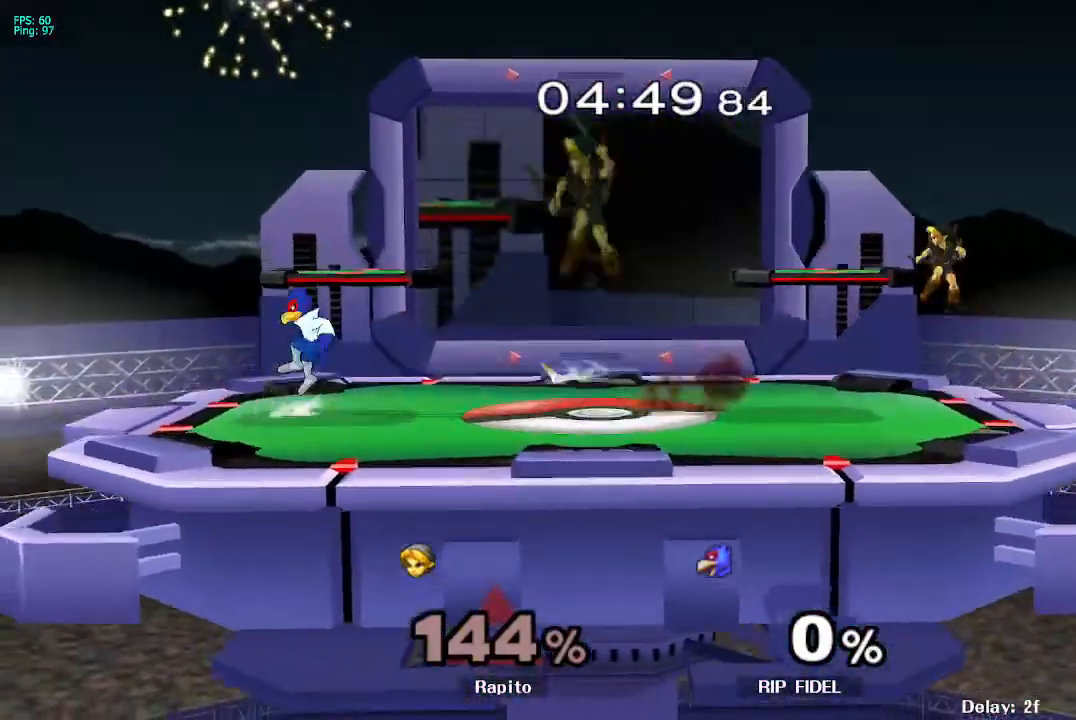
{"dt_ms": 500, "buttons": [], "left_stick": "center", "right_stick": "center", "events": [[167, "B", "up"]]}
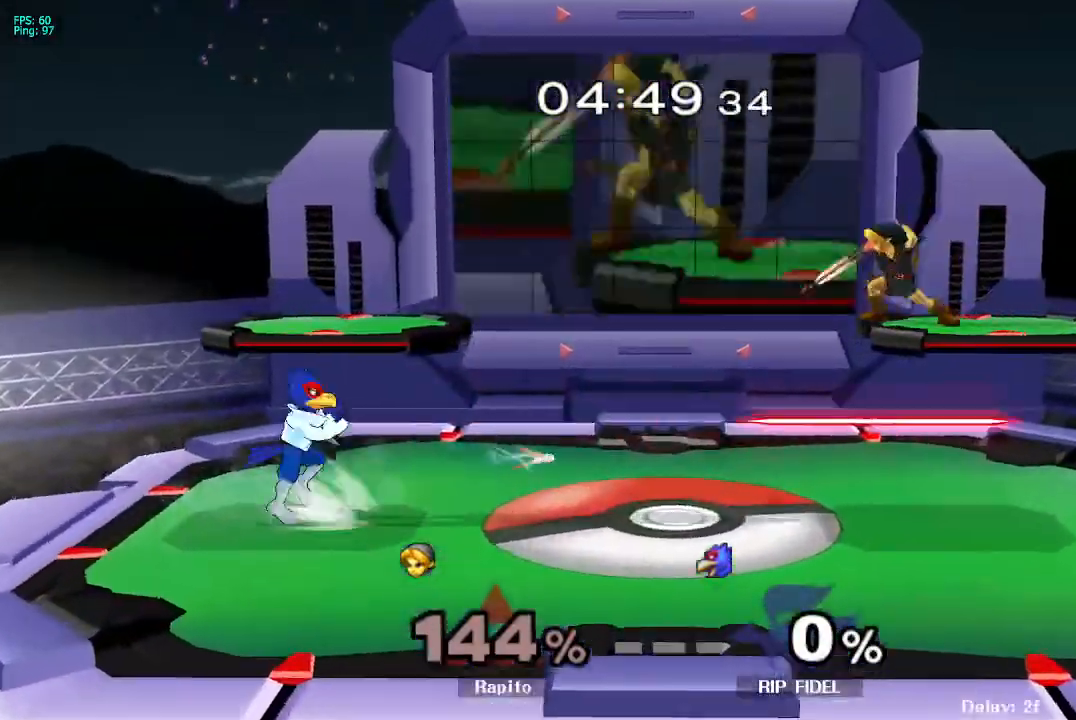
{"dt_ms": 500, "buttons": ["B"], "left_stick": "center", "right_stick": "center", "events": [[150, "Y", "down"], [250, "Y", "up"], [250, "left_stick", "down"], [300, "B", "down"], [500, "left_stick", "center"]]}
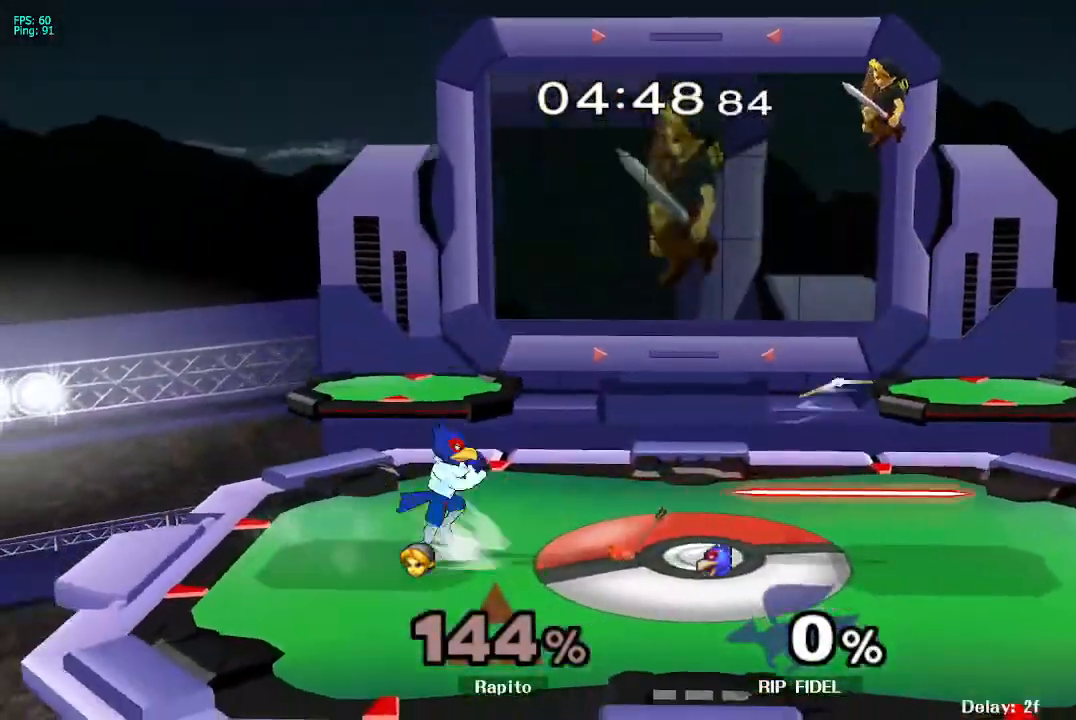
{"dt_ms": 500, "buttons": [], "left_stick": "right", "right_stick": "center", "events": [[150, "B", "up"], [283, "left_stick", "right"]]}
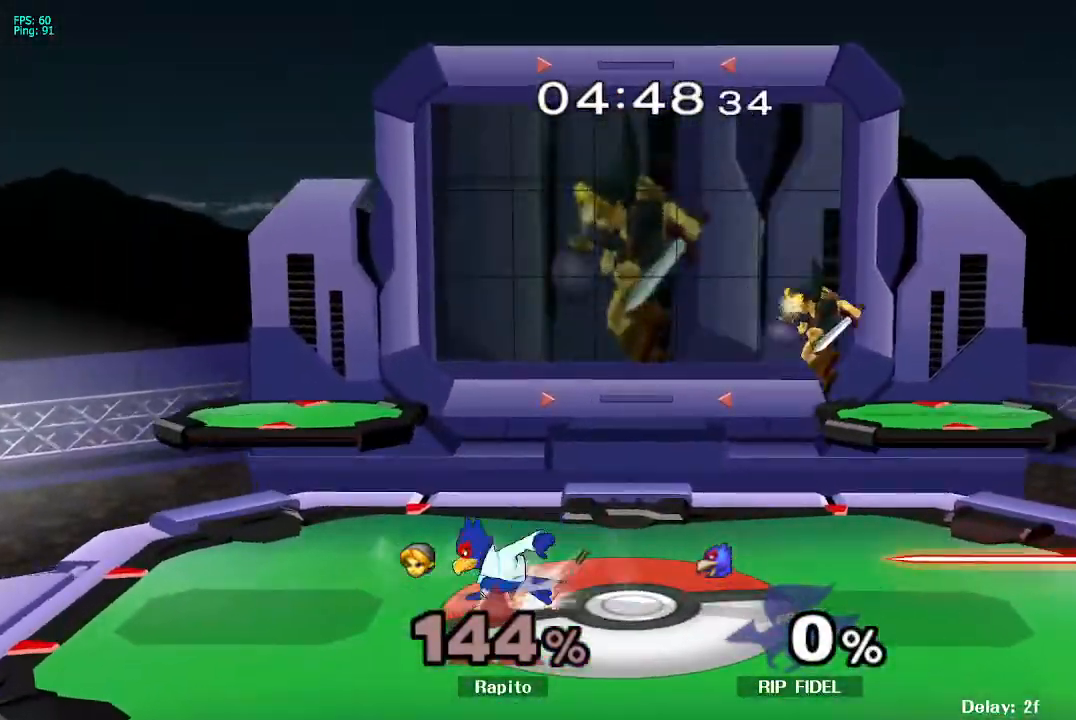
{"dt_ms": 500, "buttons": ["L1"], "left_stick": "center", "right_stick": "center", "events": [[33, "left_stick", "center"], [117, "L1", "down"]]}
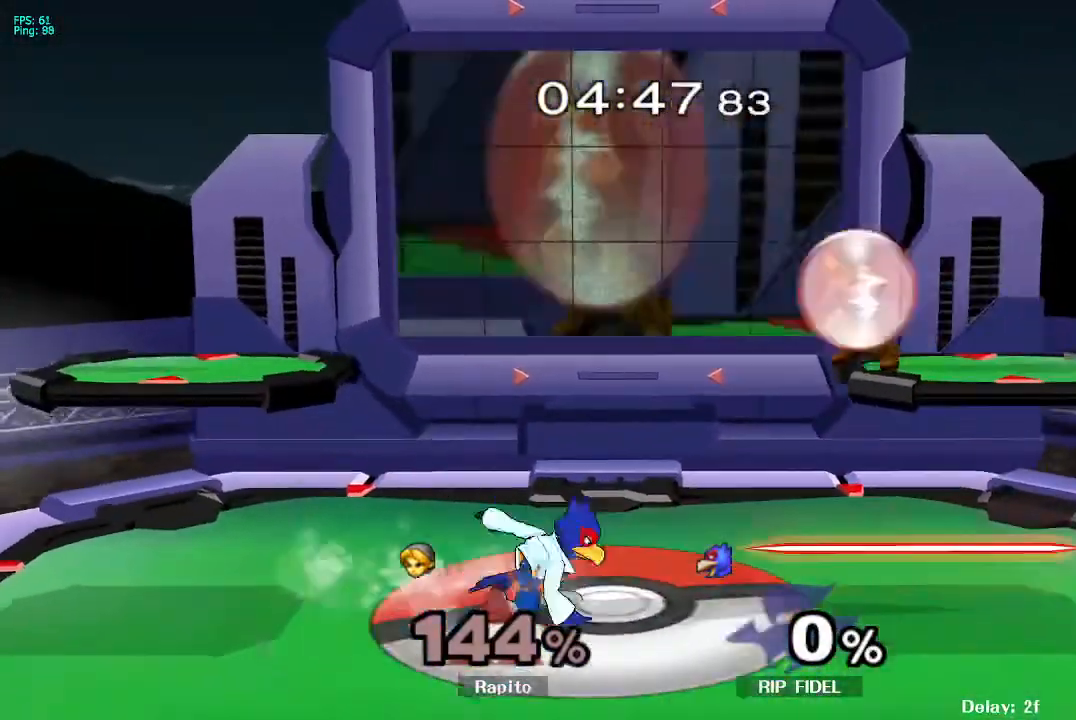
{"dt_ms": 500, "buttons": ["B"], "left_stick": "down-left", "right_stick": "center", "events": [[83, "Y", "down"], [150, "L1", "up"], [183, "Y", "up"], [183, "left_stick", "down"], [250, "B", "down"], [433, "left_stick", "down-left"]]}
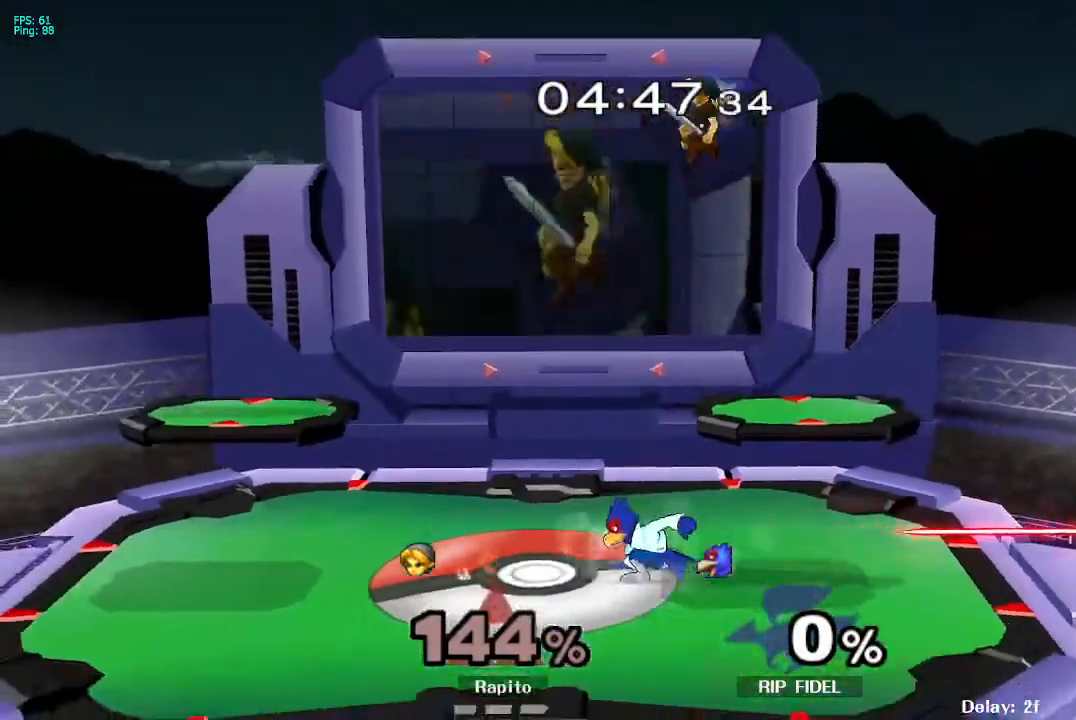
{"dt_ms": 500, "buttons": [], "left_stick": "up-left", "right_stick": "center", "events": [[33, "B", "up"], [33, "left_stick", "center"], [333, "Y", "down"], [400, "Y", "up"], [483, "left_stick", "up-left"]]}